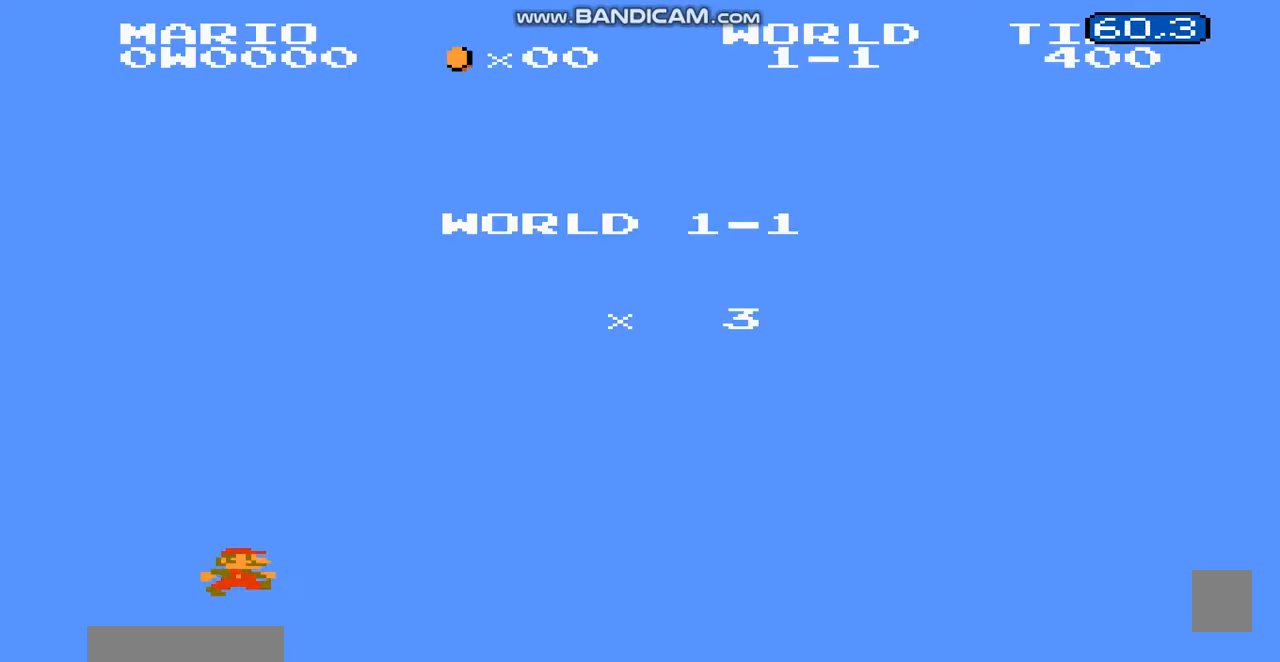
Gameplay with a controller (Nintendo layout); each line is a JSON object with the inputs held at the frame after it. "events" lists button and stick changes between this image and that frame as [ms after this image, input, new state], when the widget could be followed in between. Not read: L3 R3.
{"buttons": ["B", "DPAD_RIGHT"], "events": []}
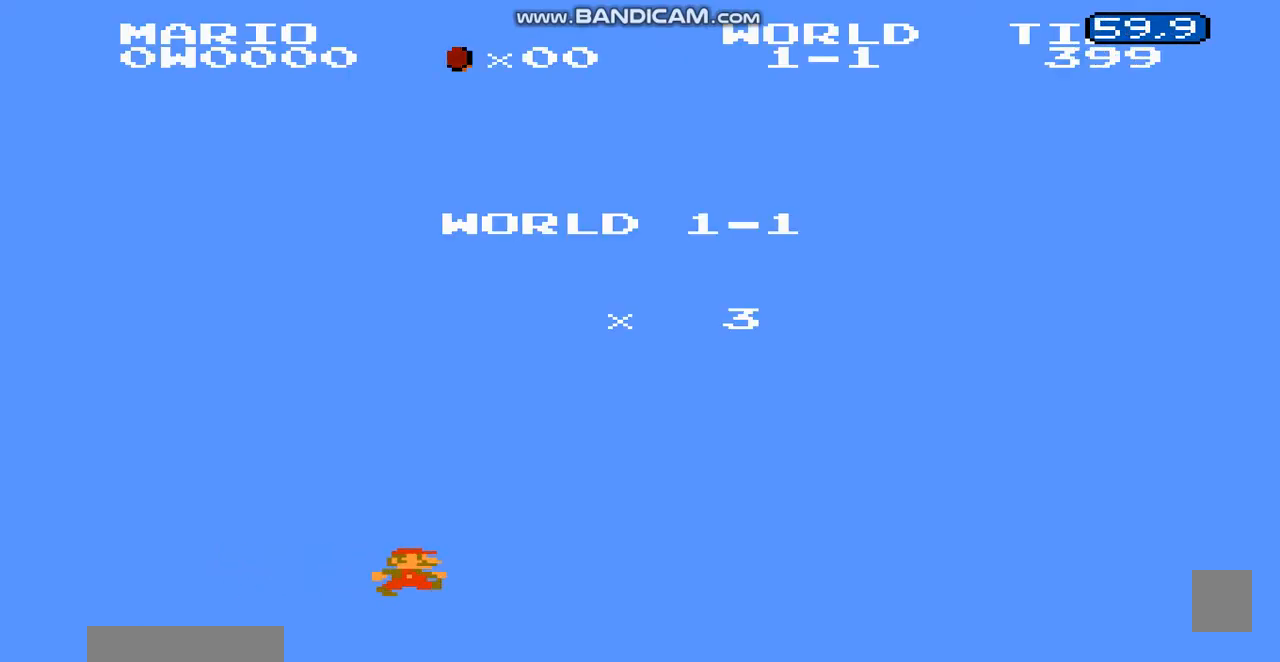
{"buttons": ["B", "DPAD_RIGHT"], "events": []}
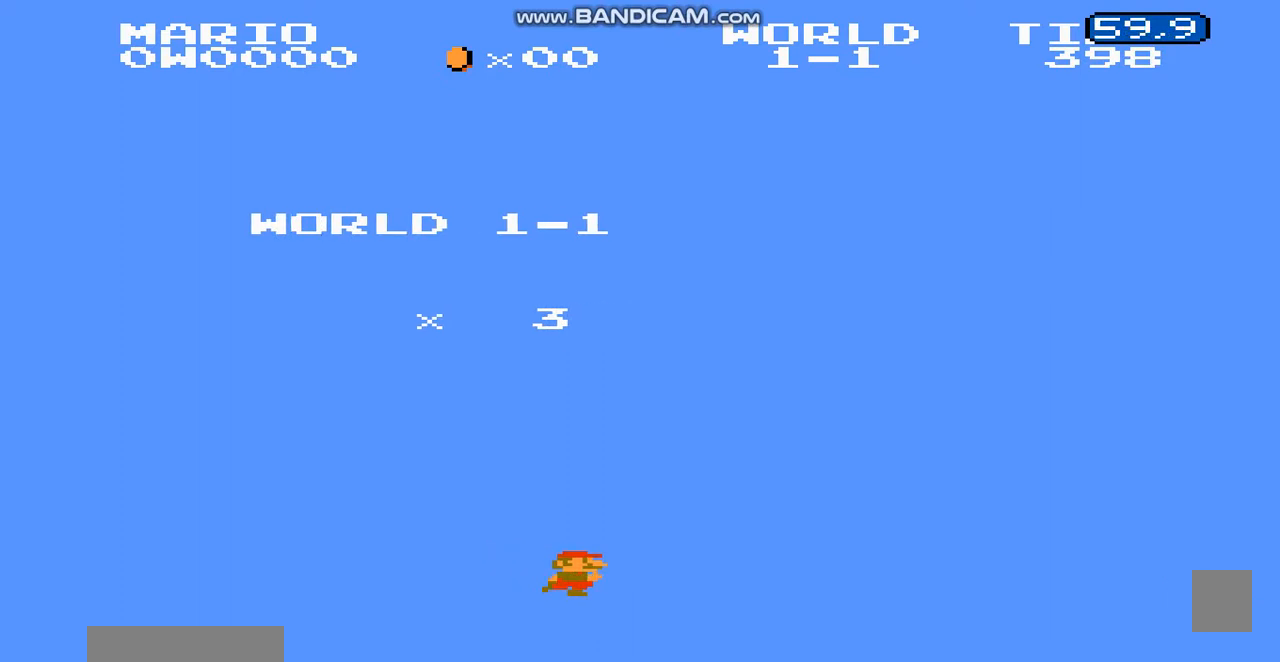
{"buttons": ["B", "DPAD_RIGHT"], "events": []}
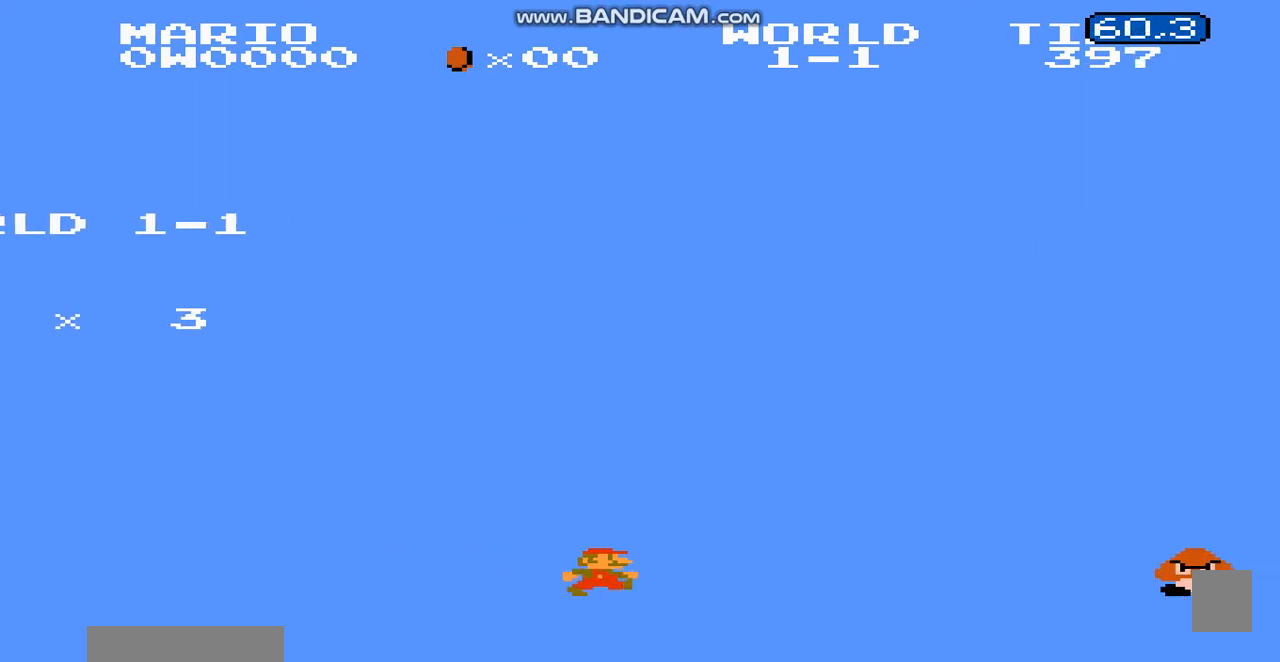
{"buttons": ["A", "B", "DPAD_RIGHT"], "events": [[33, "A", "down"], [67, "A", "up"], [500, "A", "down"]]}
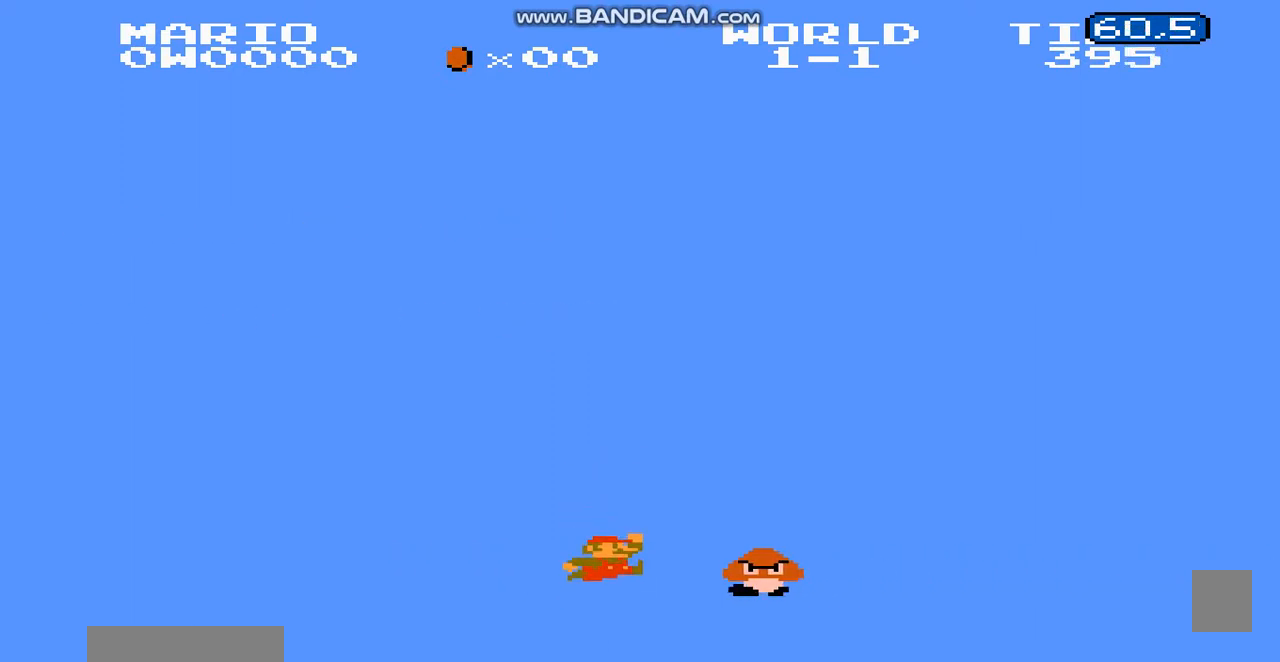
{"buttons": ["B", "DPAD_RIGHT"], "events": [[67, "A", "up"]]}
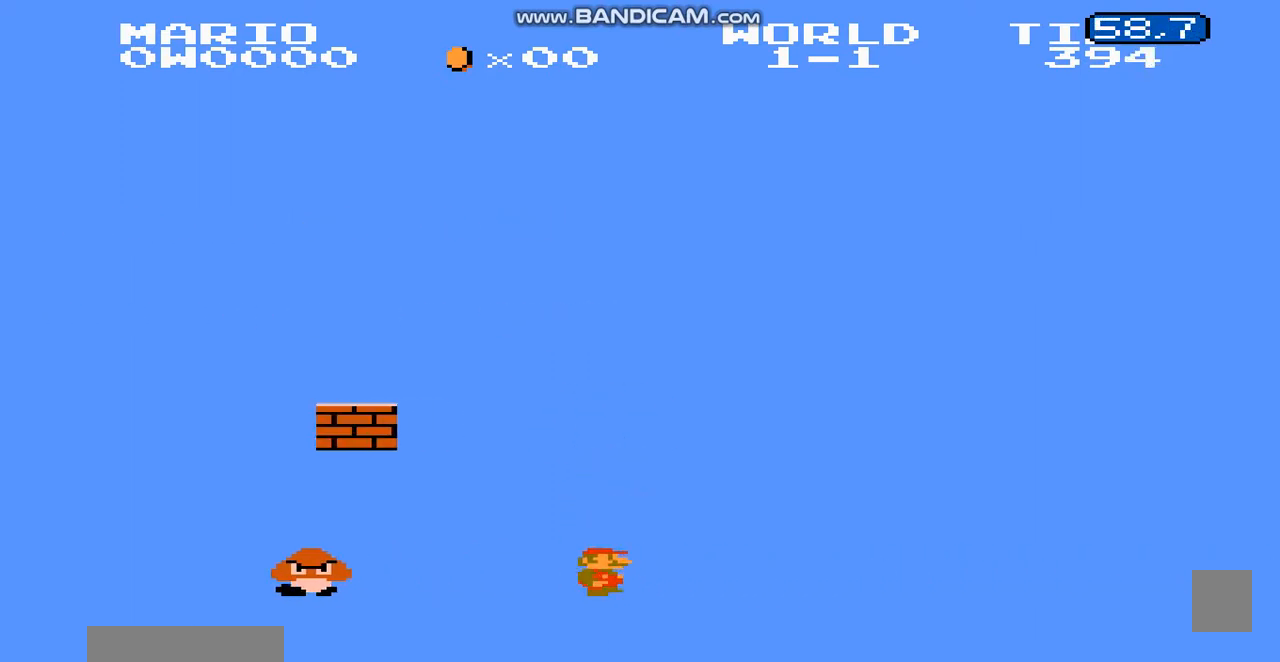
{"buttons": ["B", "DPAD_RIGHT"], "events": [[200, "A", "down"], [267, "A", "up"]]}
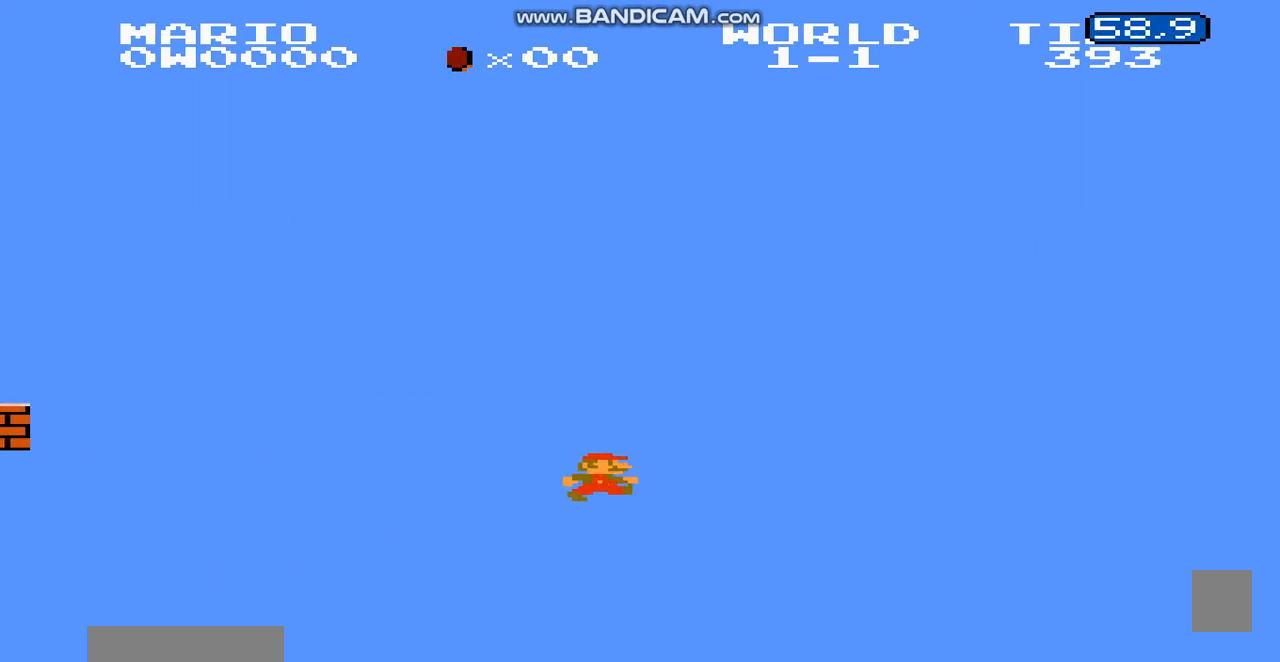
{"buttons": ["B", "DPAD_RIGHT"], "events": [[66, "A", "down"], [100, "A", "up"]]}
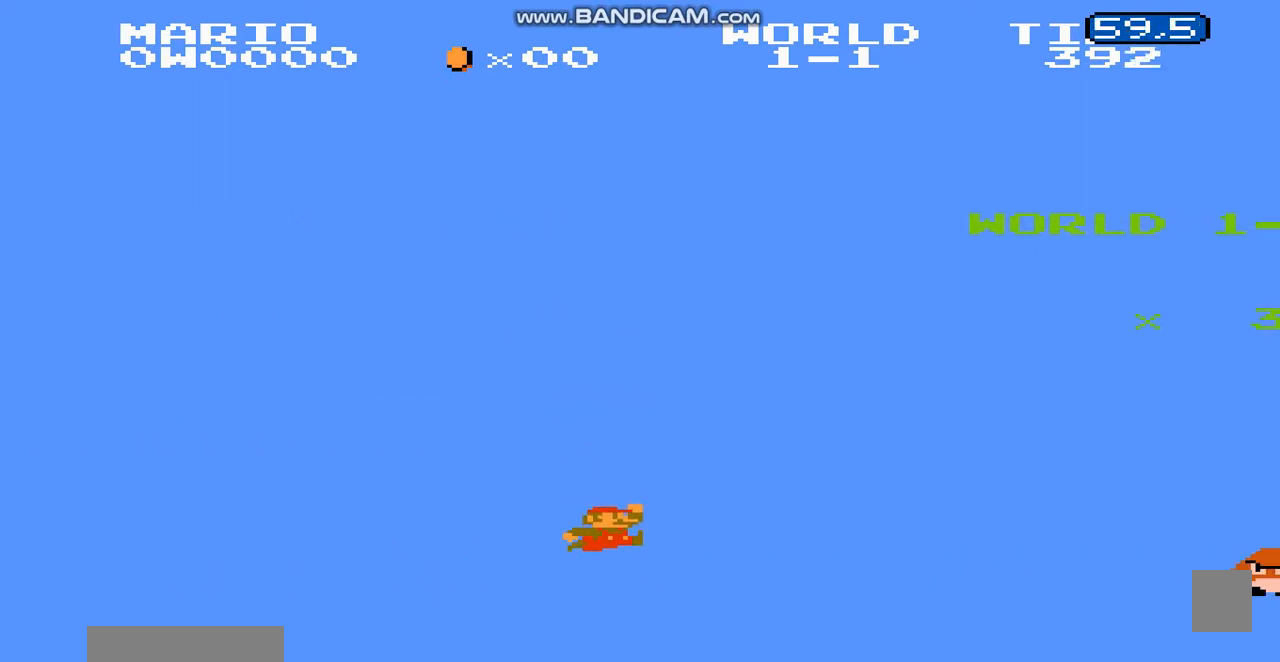
{"buttons": ["A", "B", "DPAD_RIGHT"], "events": [[234, "A", "down"]]}
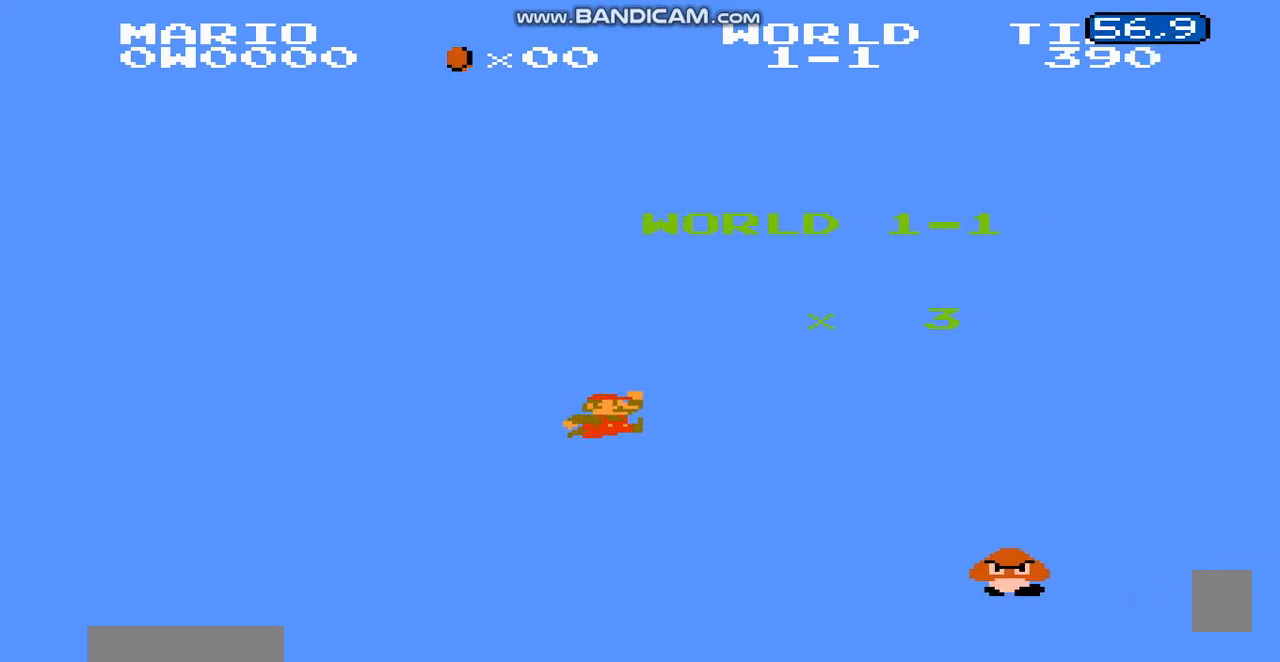
{"buttons": ["A", "B", "DPAD_RIGHT"], "events": [[34, "A", "up"], [267, "A", "down"]]}
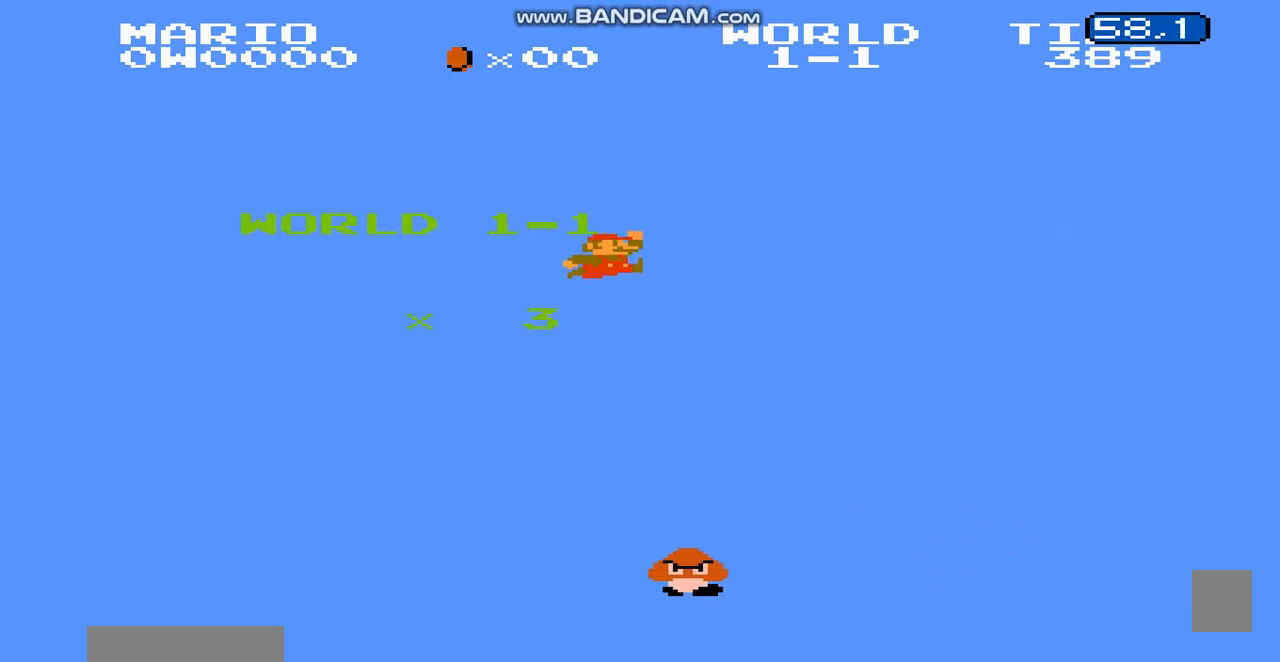
{"buttons": ["B", "DPAD_RIGHT"], "events": [[501, "A", "up"]]}
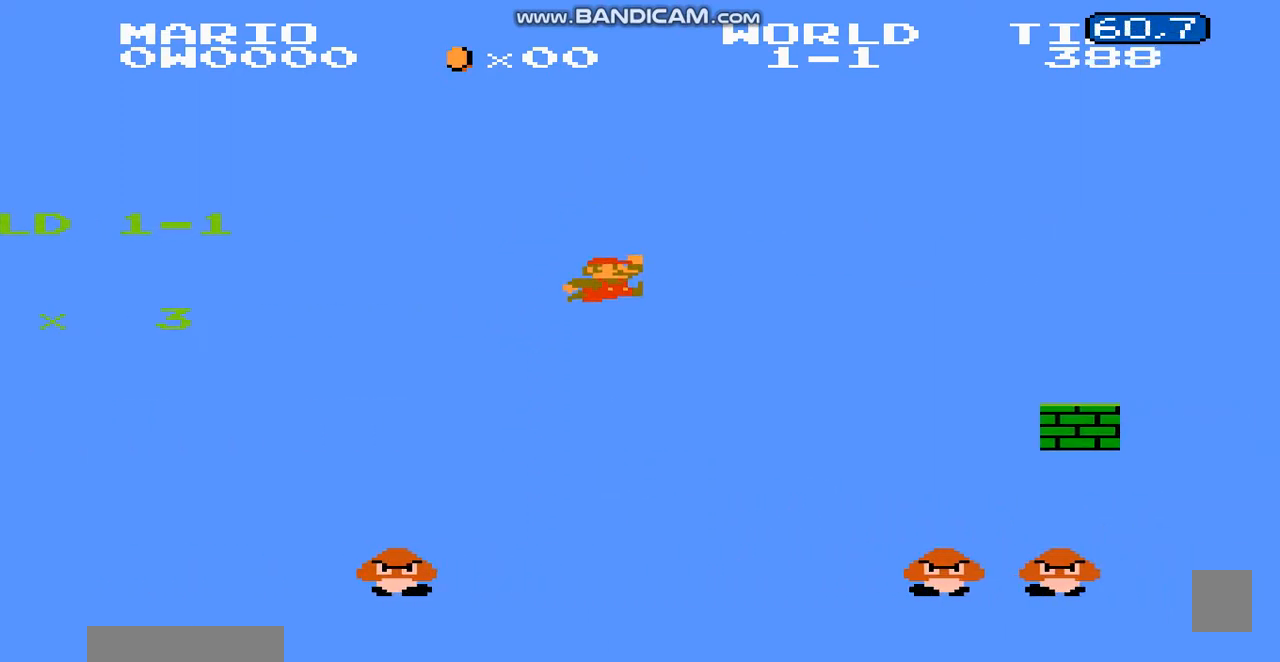
{"buttons": ["A", "B", "DPAD_RIGHT"], "events": [[200, "A", "down"]]}
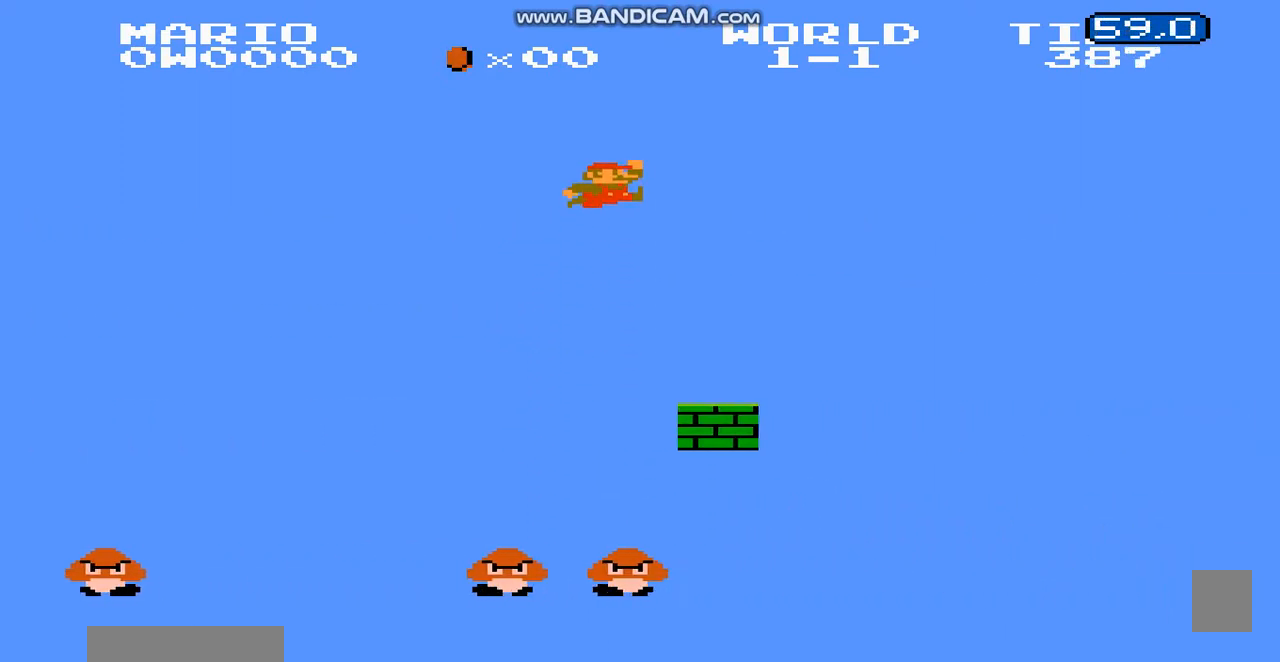
{"buttons": ["A", "B", "DPAD_DOWN", "DPAD_RIGHT"], "events": [[434, "DPAD_DOWN", "down"]]}
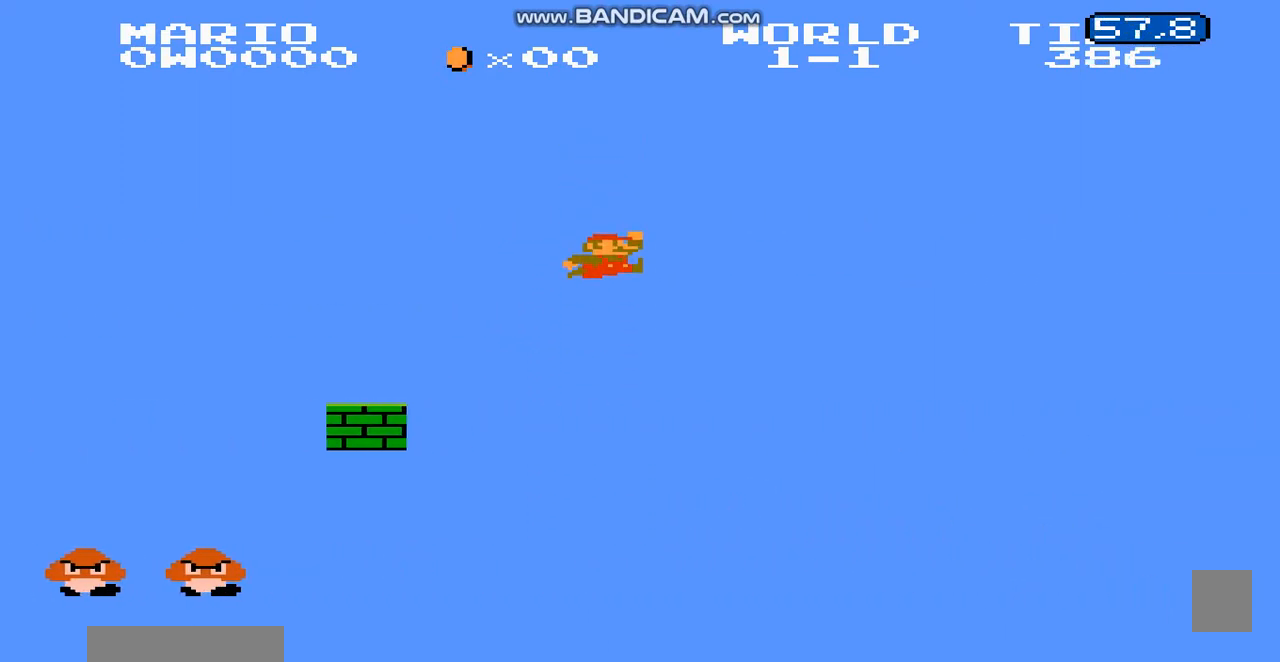
{"buttons": ["DPAD_DOWN"], "events": [[34, "A", "up"], [34, "DPAD_RIGHT", "up"], [334, "B", "up"]]}
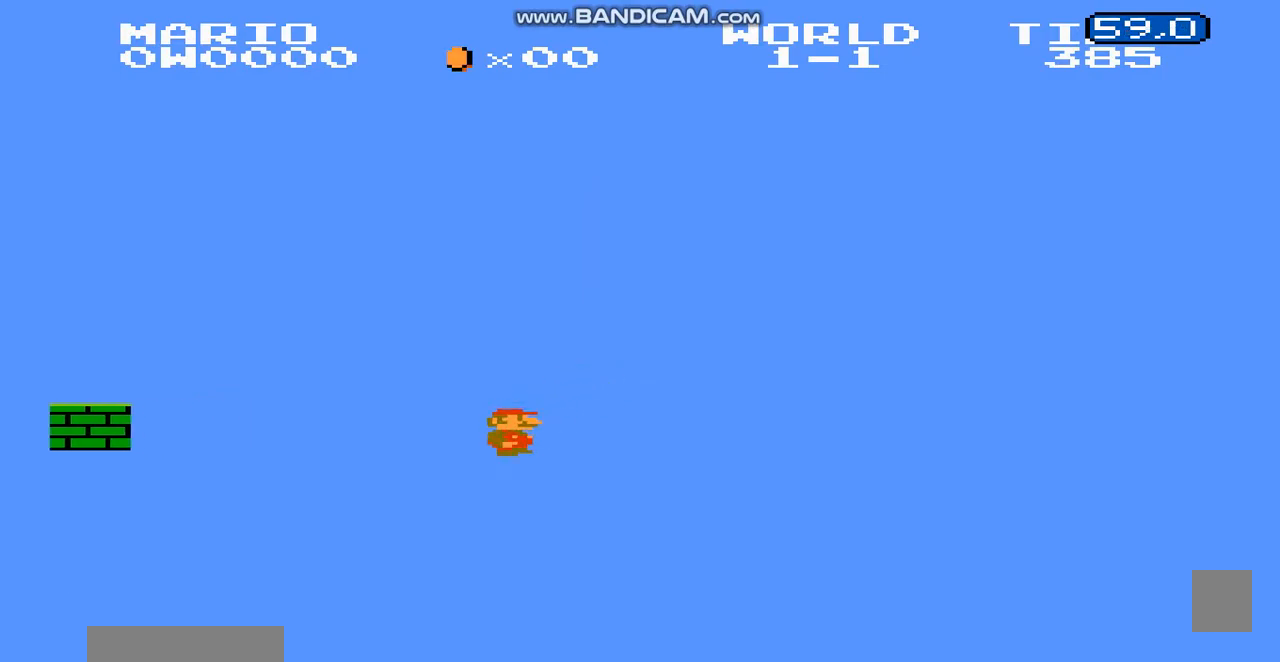
{"buttons": [], "events": [[100, "DPAD_DOWN", "up"]]}